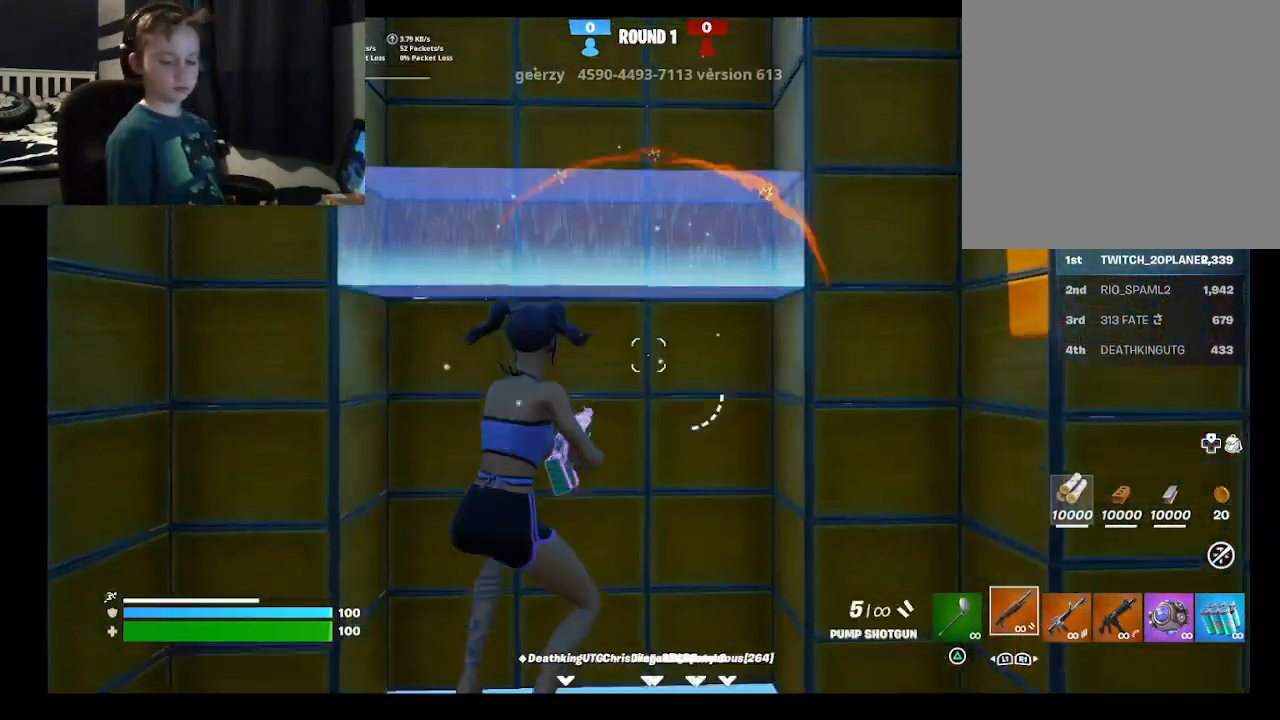
Gameplay with a controller (Xbox layout); each line is a JSON object with the inputs held at the frame after it. "events" lists button and stick changes between this image and that frame as [ms after this image, input, new state], when the widget could be followed in between.
{"buttons": [], "left_stick": "center", "right_stick": "center", "events": []}
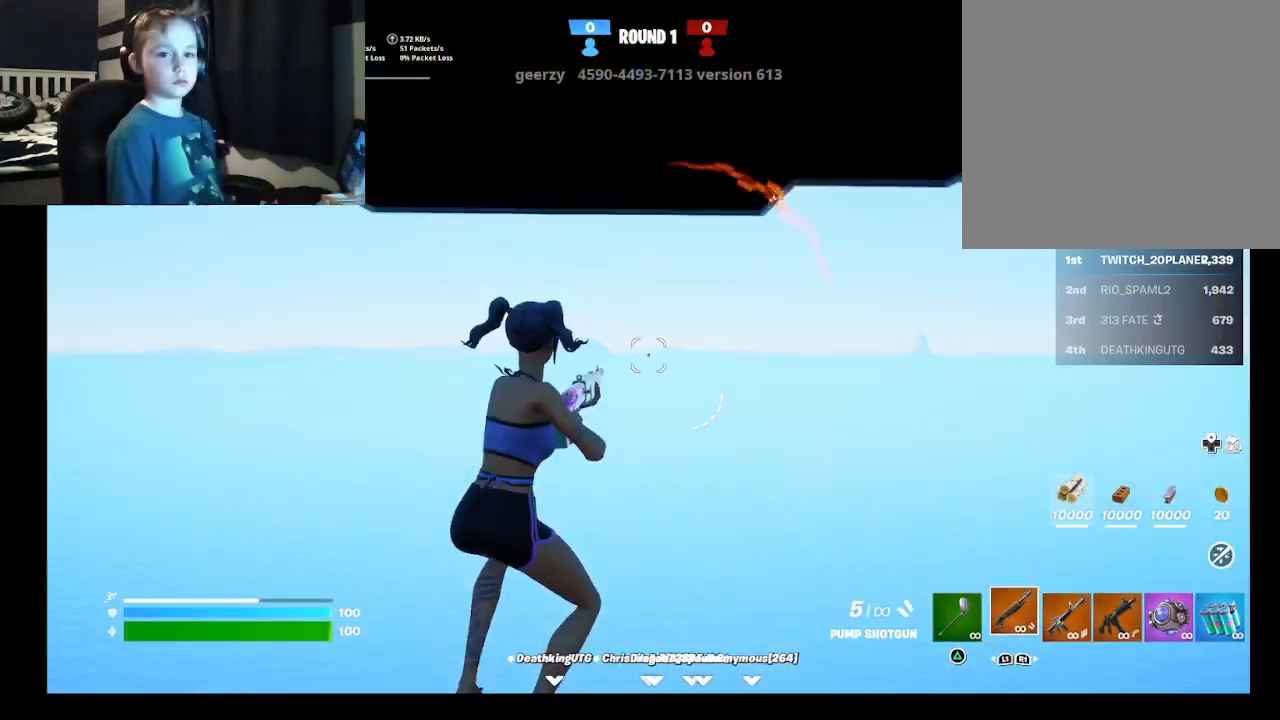
{"buttons": [], "left_stick": "center", "right_stick": "center", "events": []}
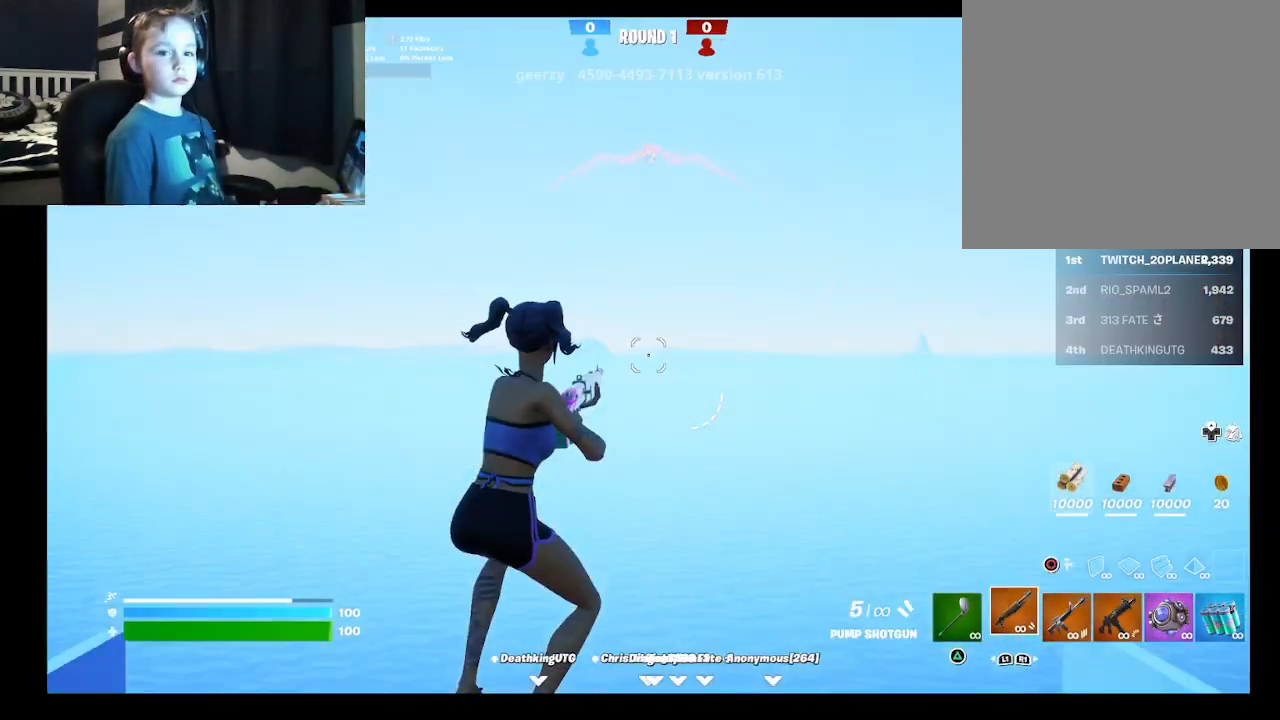
{"buttons": [], "left_stick": "center", "right_stick": "center", "events": []}
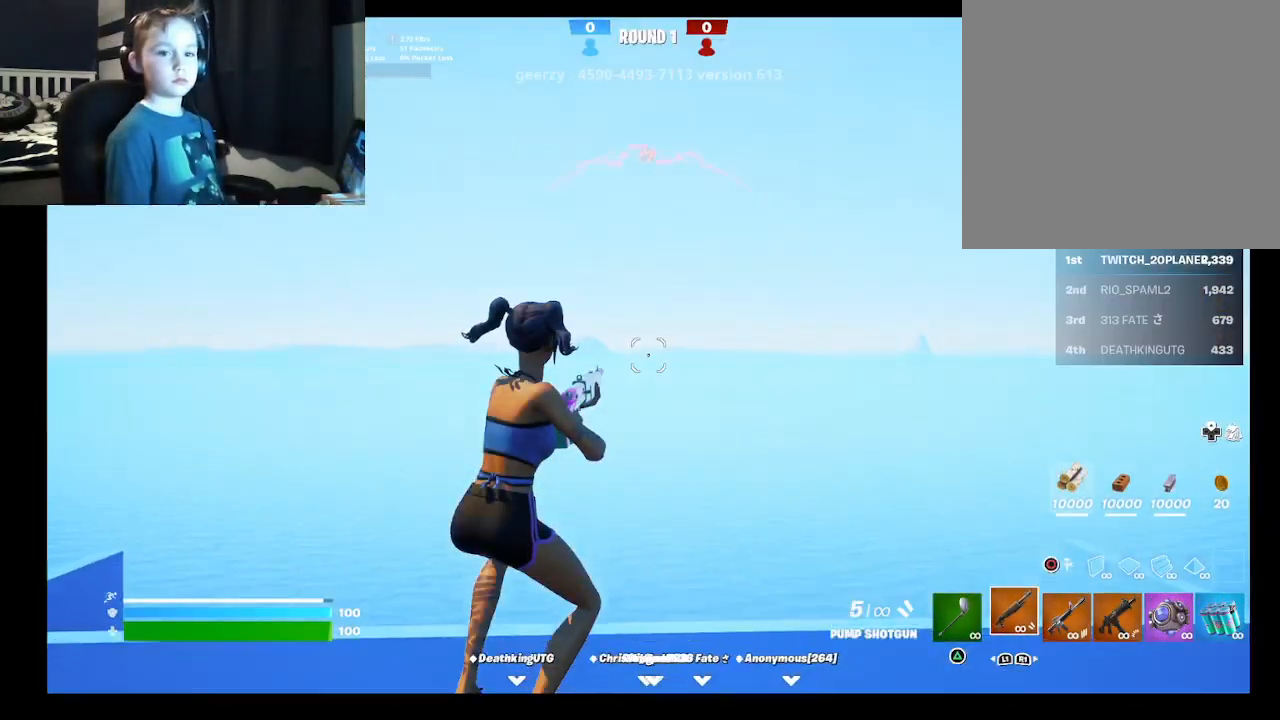
{"buttons": [], "left_stick": "center", "right_stick": "center", "events": []}
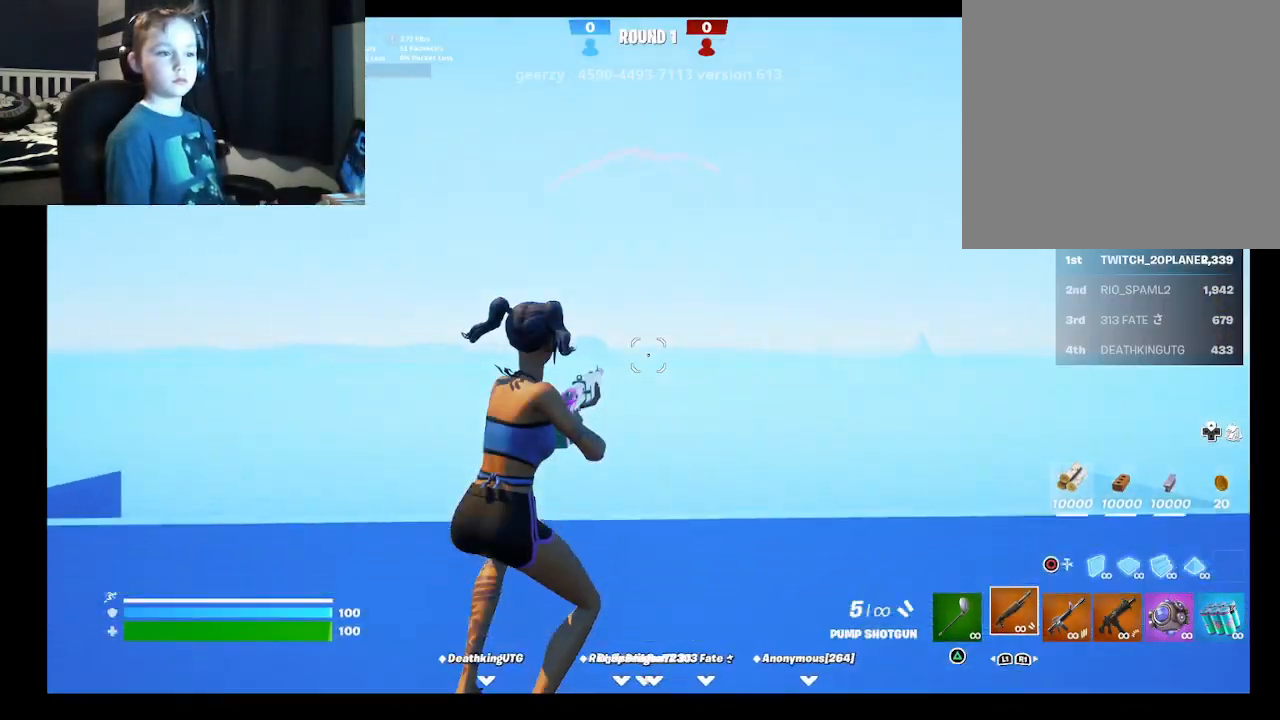
{"buttons": [], "left_stick": "center", "right_stick": "center", "events": []}
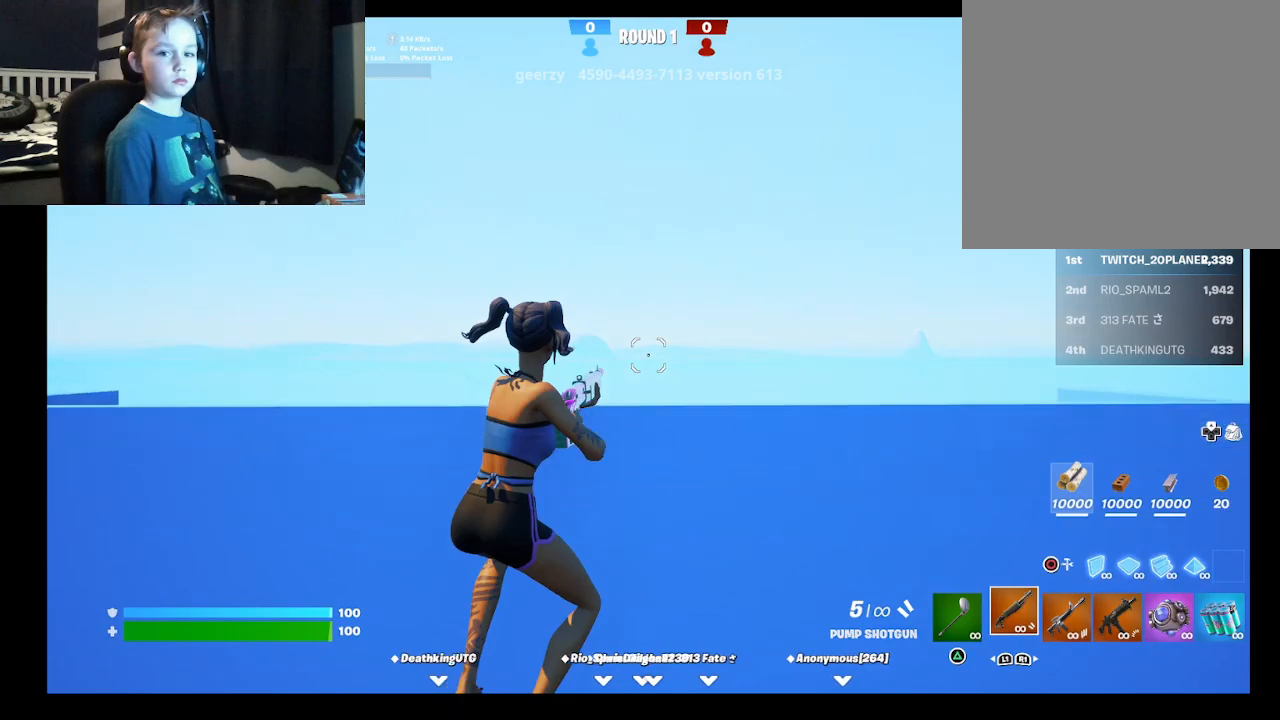
{"buttons": [], "left_stick": "center", "right_stick": "center", "events": []}
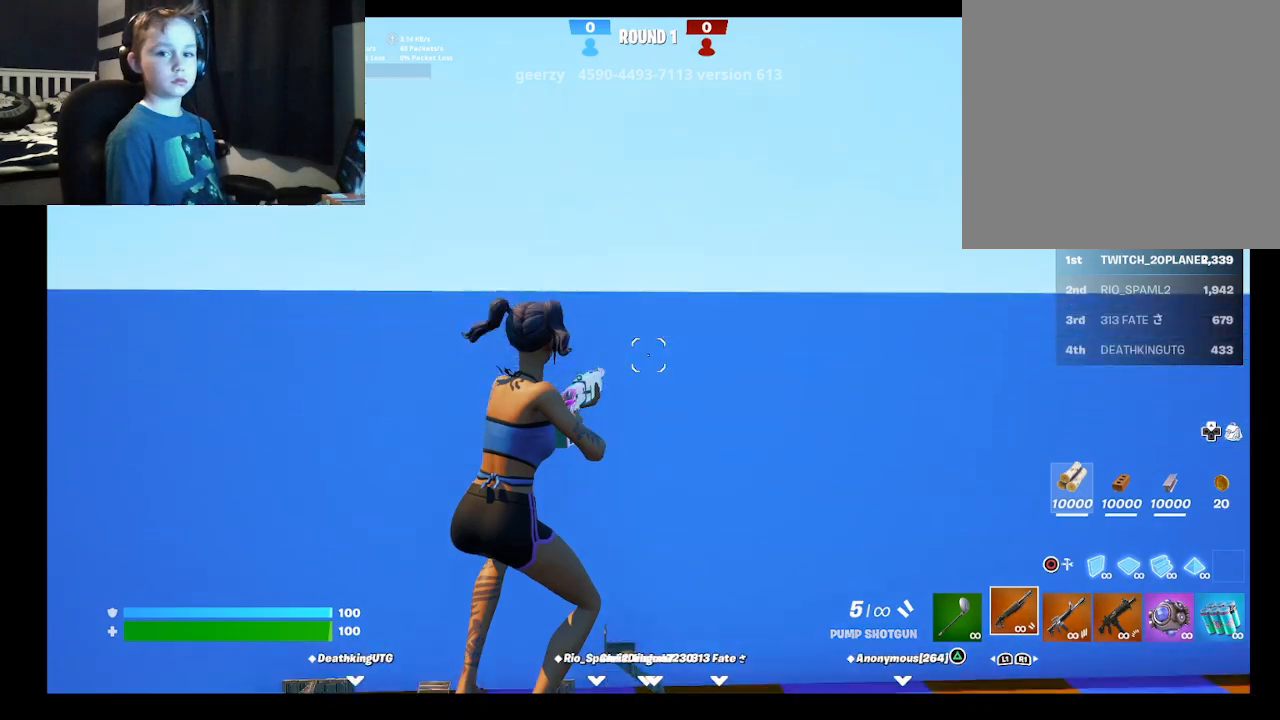
{"buttons": [], "left_stick": "up", "right_stick": "center", "events": [[367, "left_stick", "up"]]}
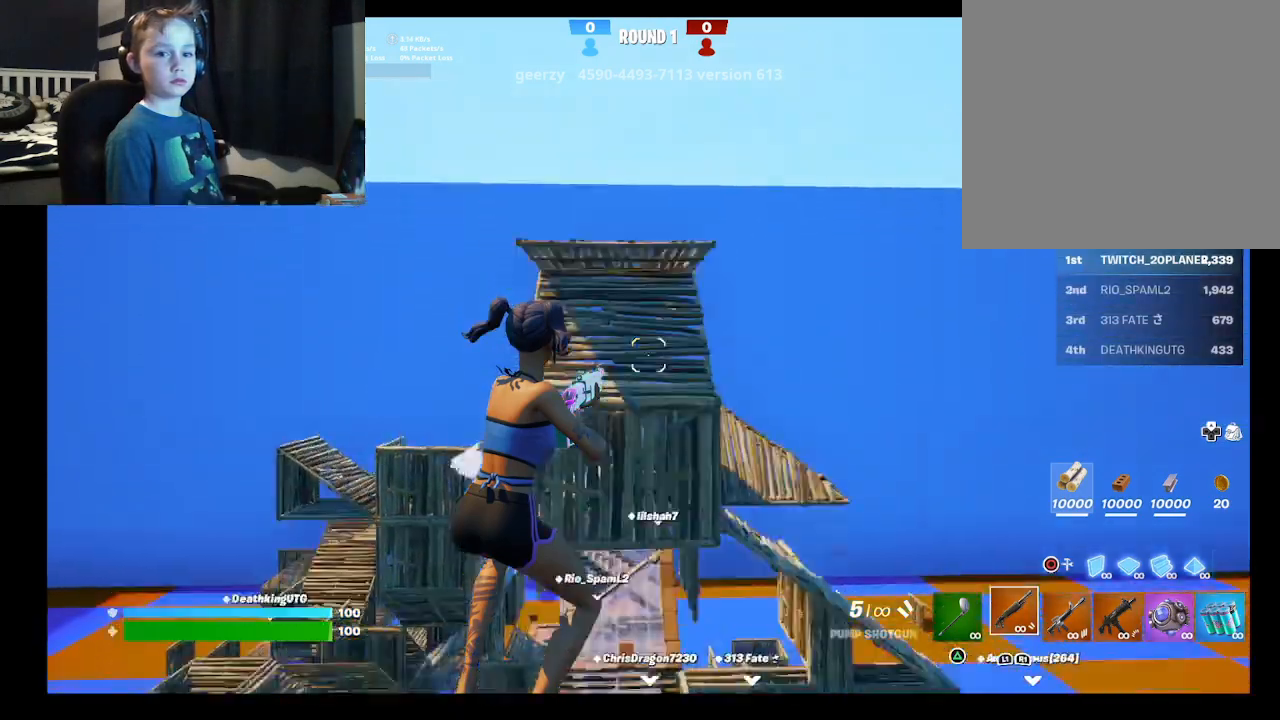
{"buttons": [], "left_stick": "down", "right_stick": "down-left", "events": [[333, "right_stick", "down-left"], [400, "left_stick", "down"]]}
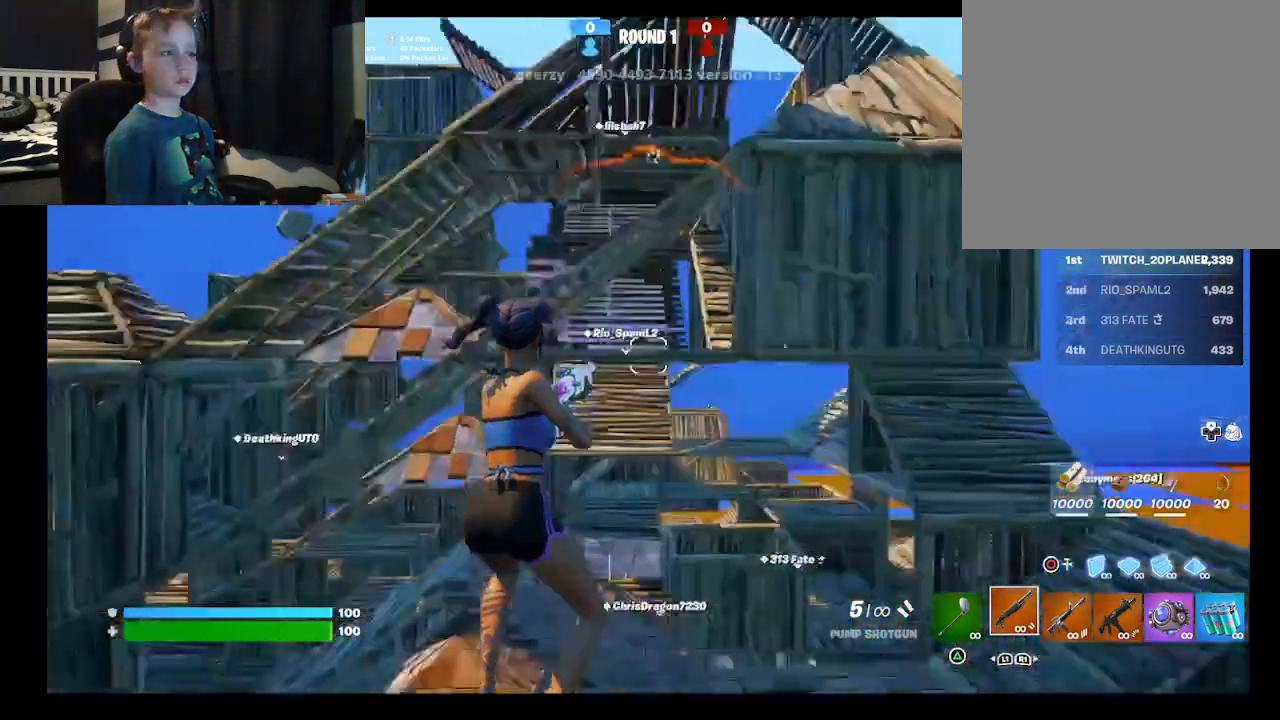
{"buttons": [], "left_stick": "down", "right_stick": "center", "events": [[67, "left_stick", "left"], [67, "right_stick", "center"], [167, "left_stick", "right"], [167, "right_stick", "up-right"], [400, "left_stick", "down"], [400, "right_stick", "center"]]}
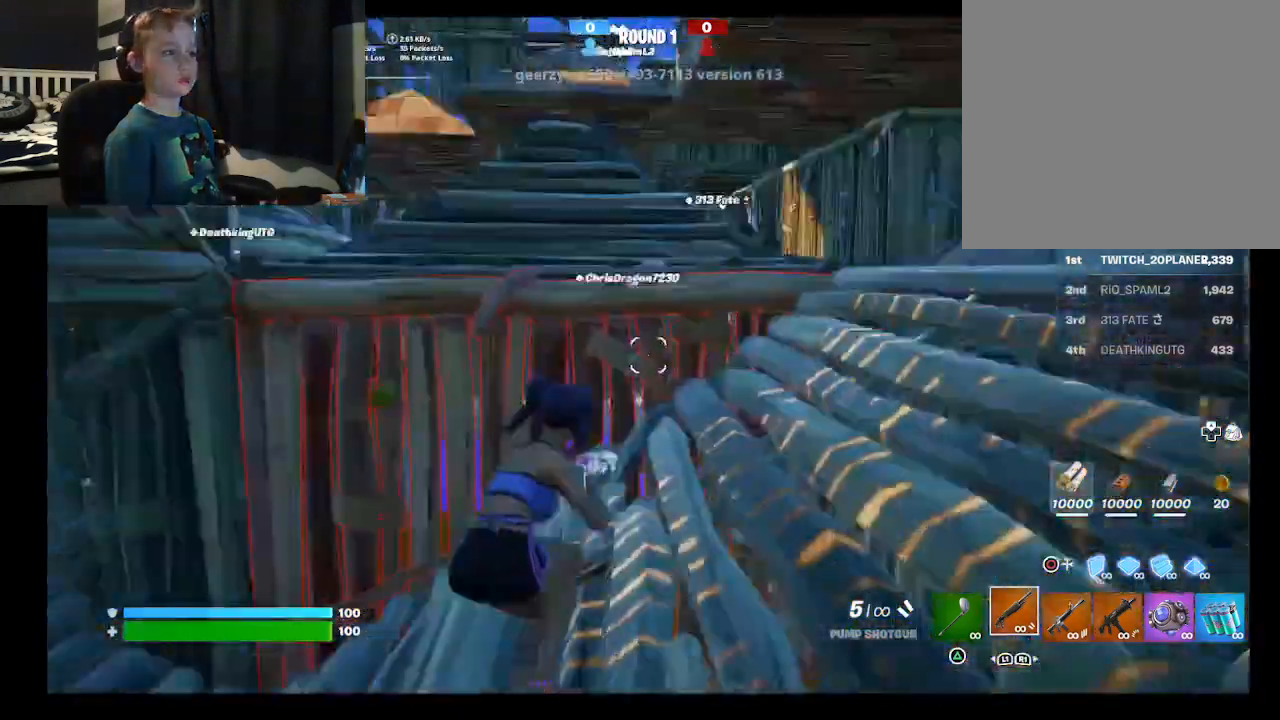
{"buttons": [], "left_stick": "up-left", "right_stick": "center", "events": [[33, "B", "down"], [233, "B", "up"], [233, "left_stick", "down-right"], [333, "A", "down"], [333, "left_stick", "up"], [433, "left_stick", "up-left"], [467, "A", "up"]]}
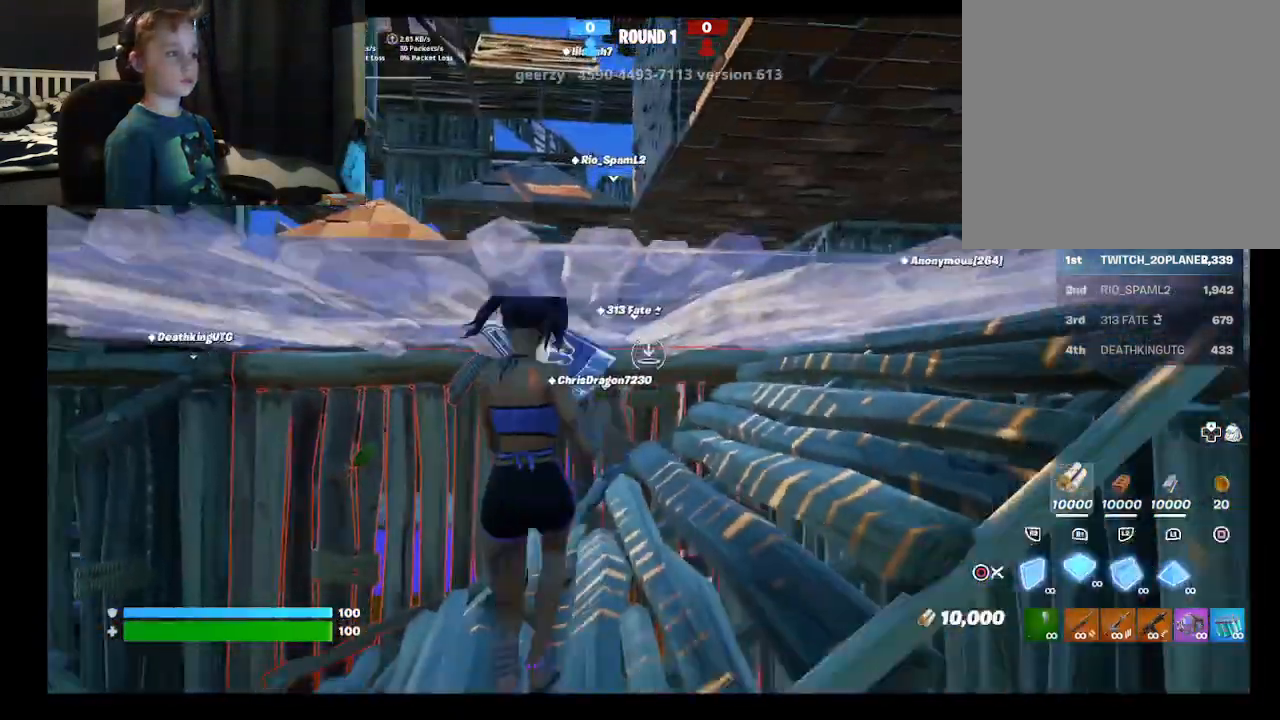
{"buttons": ["L2"], "left_stick": "up-left", "right_stick": "center", "events": [[33, "right_stick", "down"], [133, "R1", "down"], [233, "R1", "up"], [233, "right_stick", "up-left"], [267, "R2", "down"], [300, "L2", "down"], [367, "right_stick", "center"], [467, "R2", "up"]]}
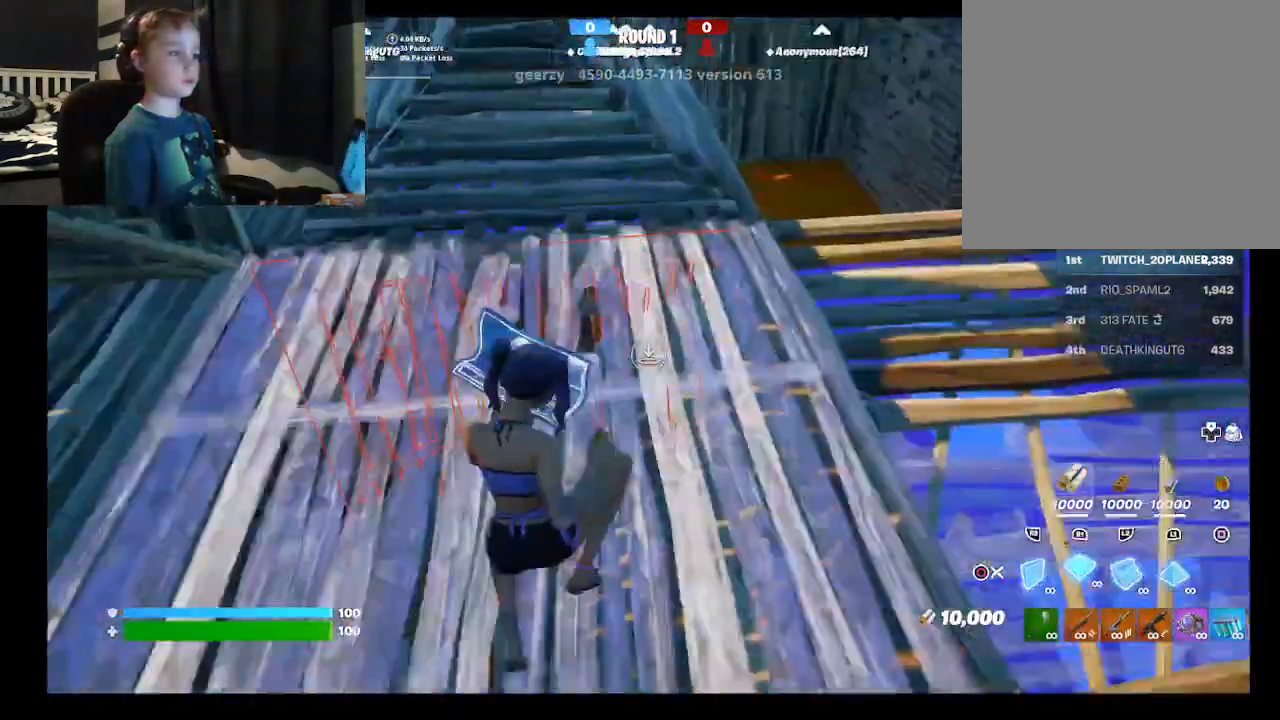
{"buttons": ["L2"], "left_stick": "up-left", "right_stick": "center", "events": [[100, "right_stick", "up"], [267, "right_stick", "center"]]}
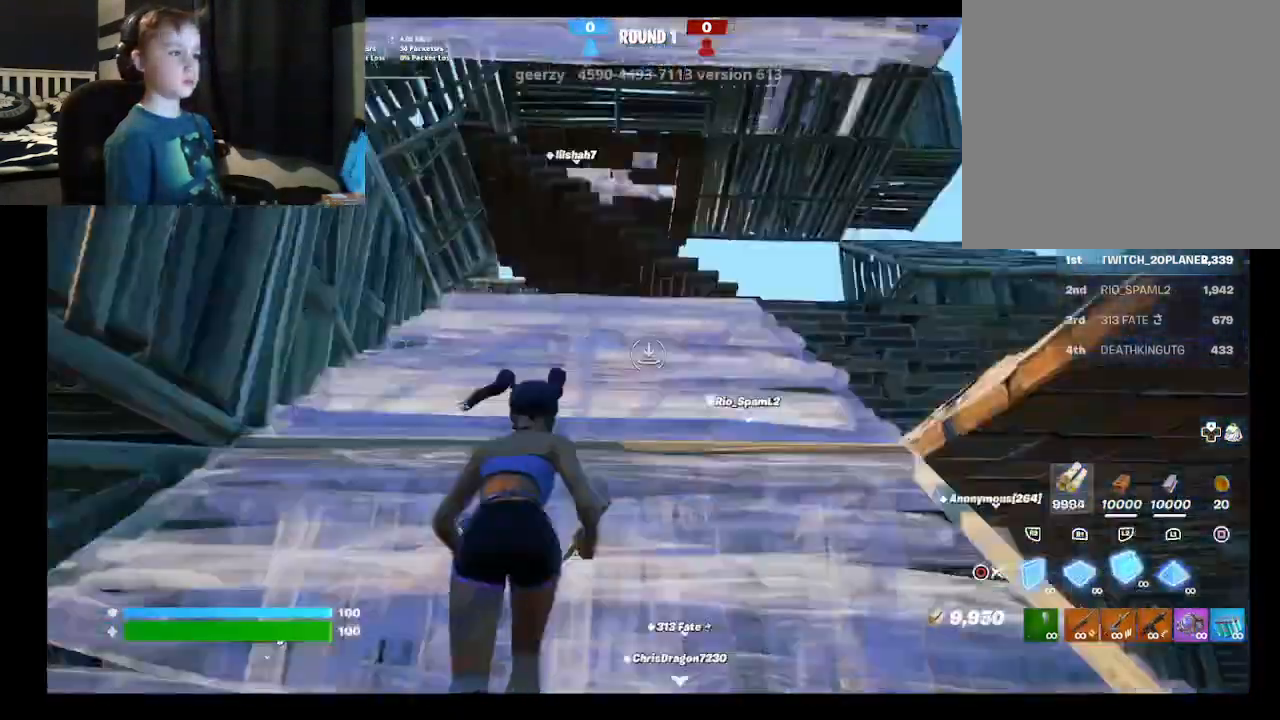
{"buttons": [], "left_stick": "up-right", "right_stick": "down-right", "events": [[167, "right_stick", "down"], [233, "left_stick", "up-right"], [300, "L2", "up"], [333, "right_stick", "center"], [500, "right_stick", "down-right"]]}
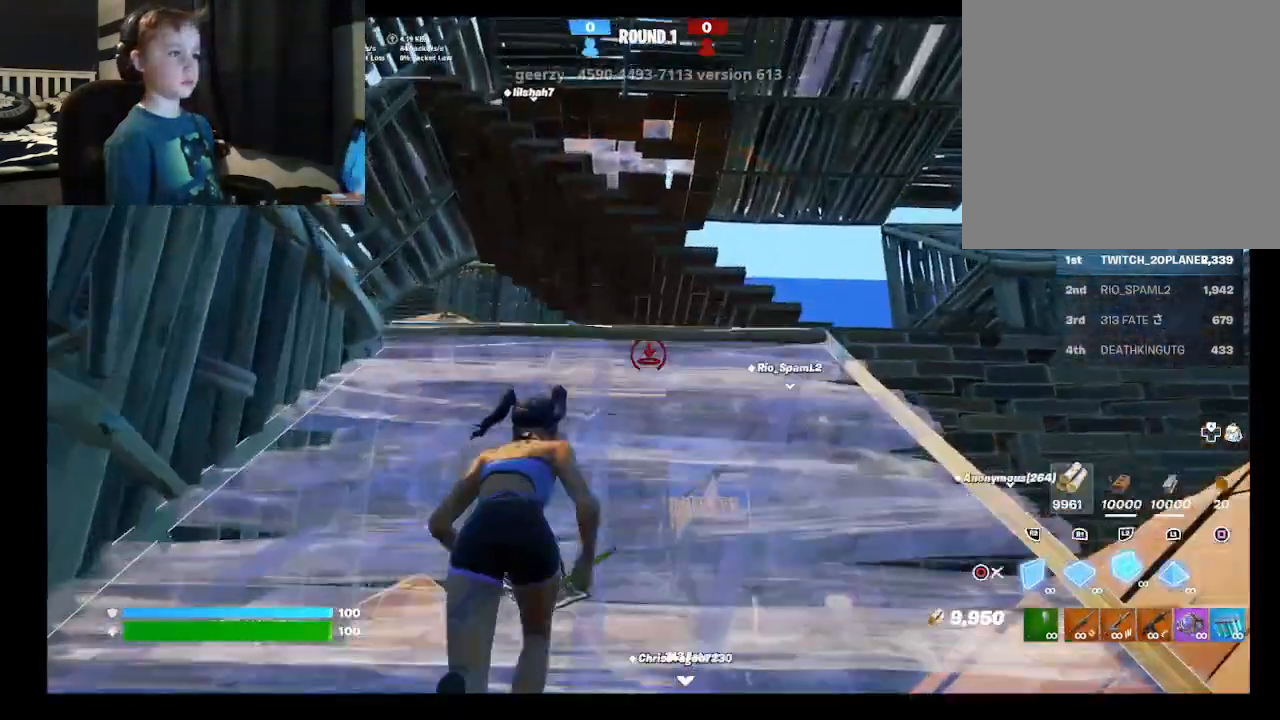
{"buttons": ["A"], "left_stick": "up-right", "right_stick": "center", "events": [[167, "right_stick", "down"], [367, "right_stick", "center"], [433, "A", "down"]]}
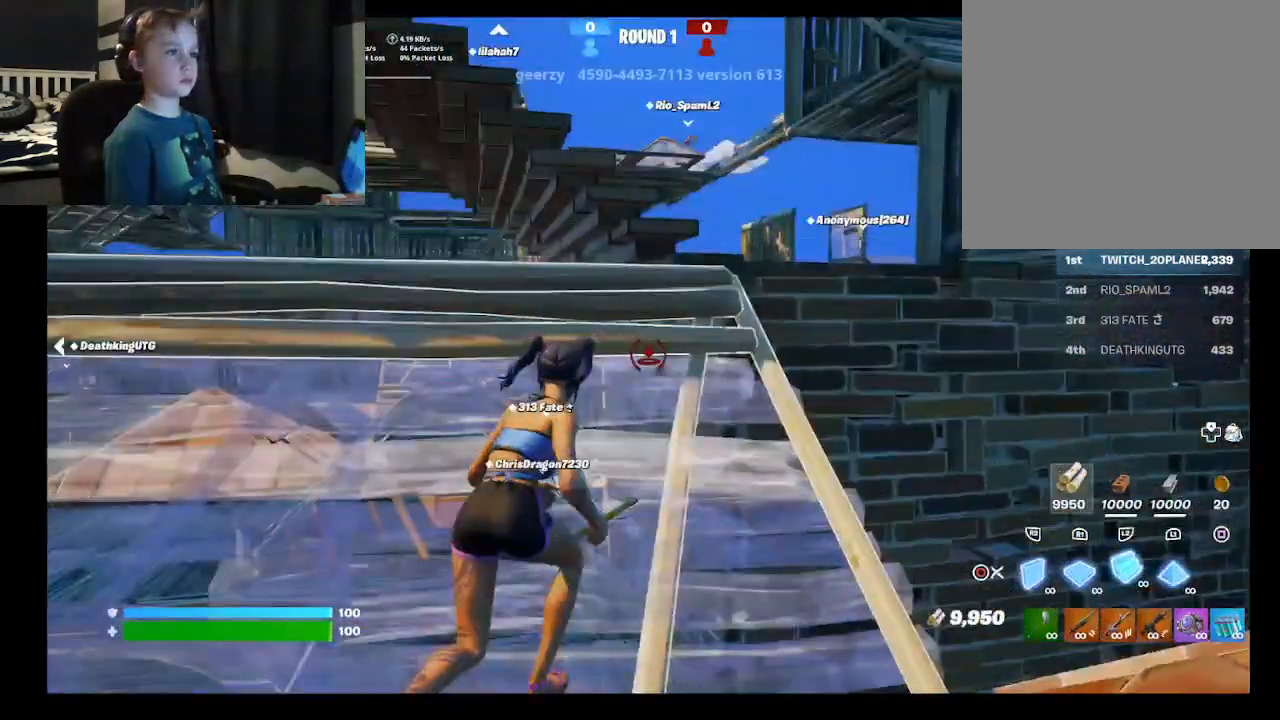
{"buttons": ["L2"], "left_stick": "up", "right_stick": "up", "events": [[33, "A", "up"], [133, "R1", "down"], [133, "right_stick", "down"], [300, "L2", "down"], [300, "left_stick", "up"], [300, "right_stick", "center"], [367, "R1", "up"], [500, "right_stick", "up"]]}
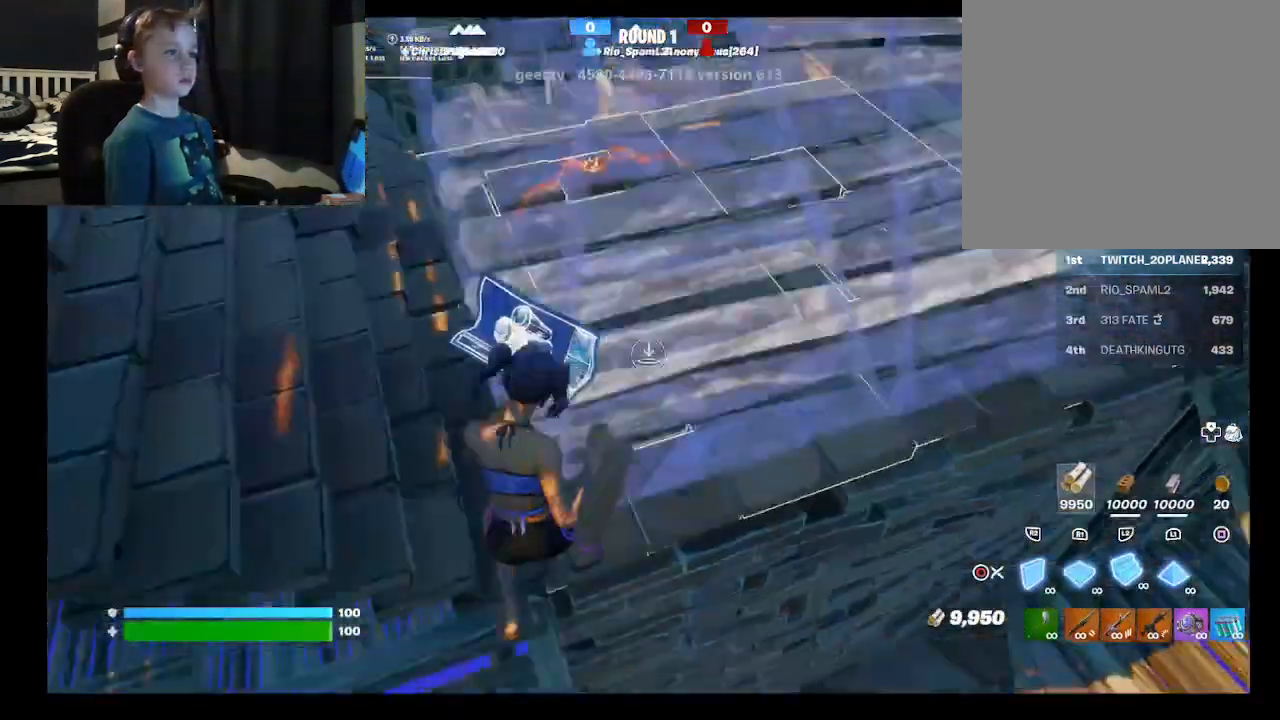
{"buttons": ["L2"], "left_stick": "up", "right_stick": "up-left", "events": [[267, "right_stick", "center"], [467, "right_stick", "up-left"]]}
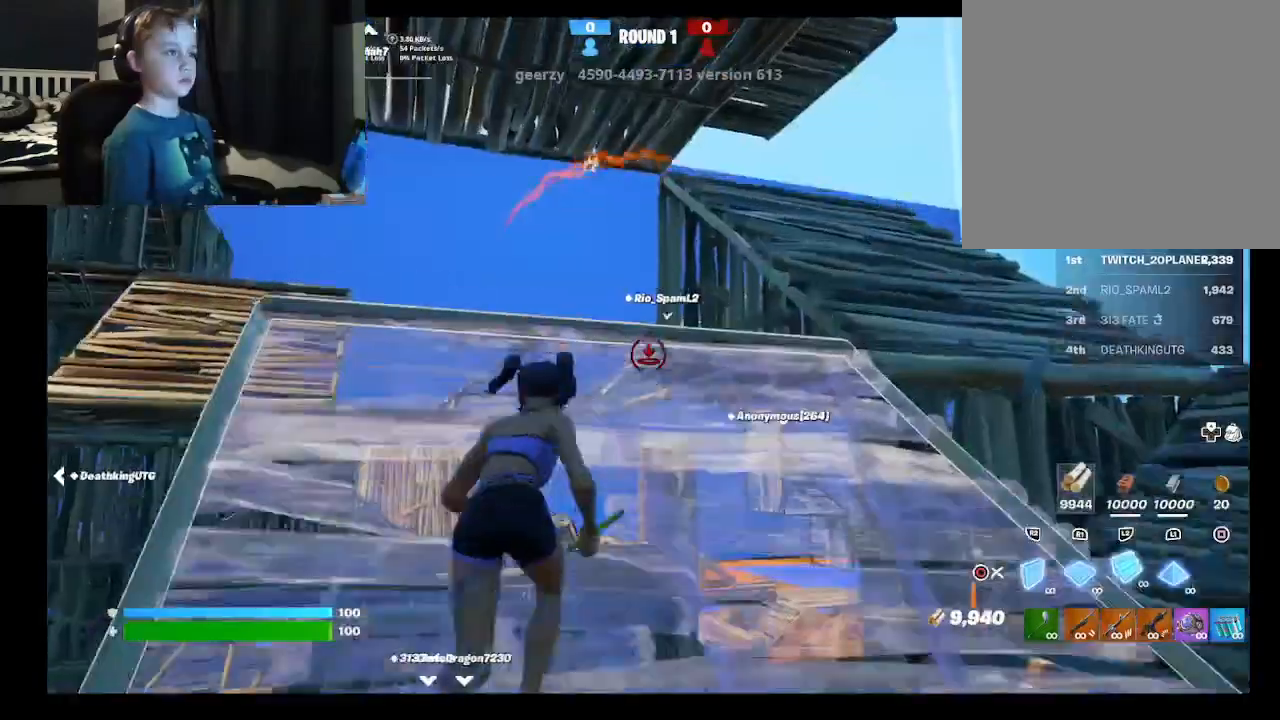
{"buttons": [], "left_stick": "up-right", "right_stick": "center", "events": [[100, "right_stick", "center"], [167, "left_stick", "up-right"], [233, "Y", "down"], [300, "L2", "up"], [400, "Y", "up"]]}
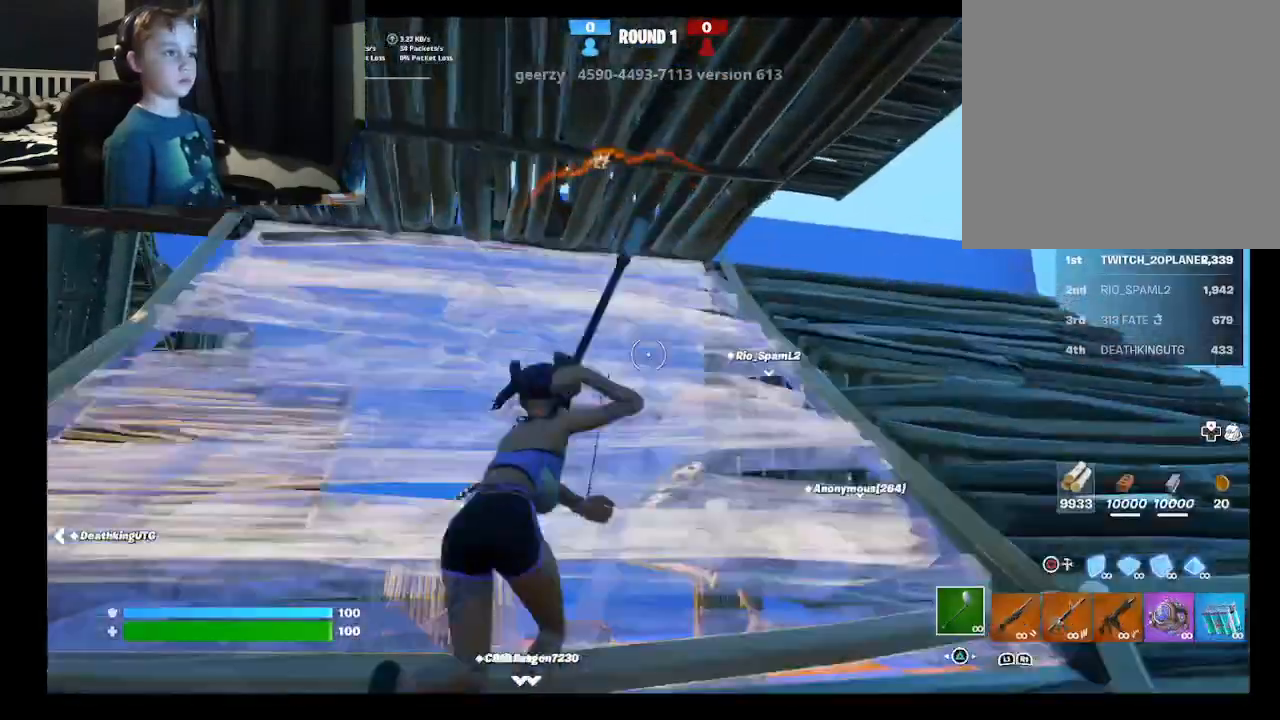
{"buttons": [], "left_stick": "up-right", "right_stick": "center", "events": [[67, "right_stick", "right"], [167, "right_stick", "center"]]}
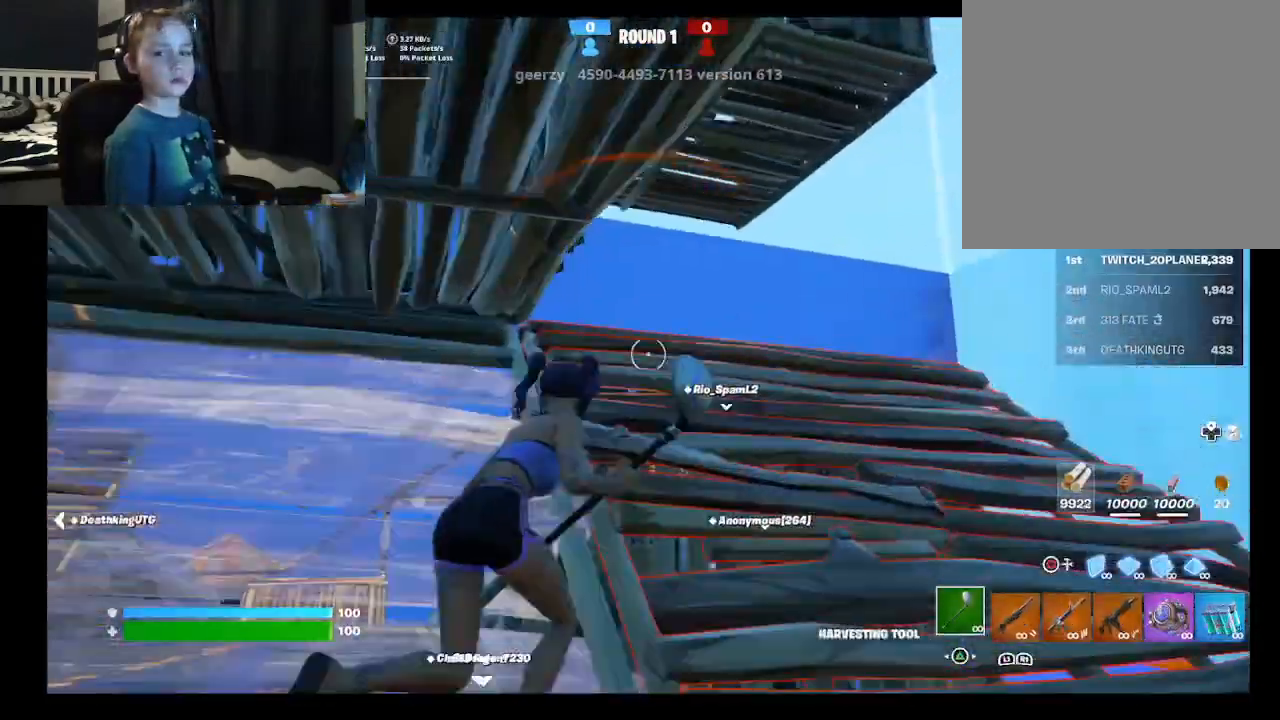
{"buttons": [], "left_stick": "up", "right_stick": "down-left", "events": [[33, "A", "down"], [33, "left_stick", "up"], [133, "A", "up"], [233, "B", "down"], [367, "B", "up"], [467, "right_stick", "down-left"]]}
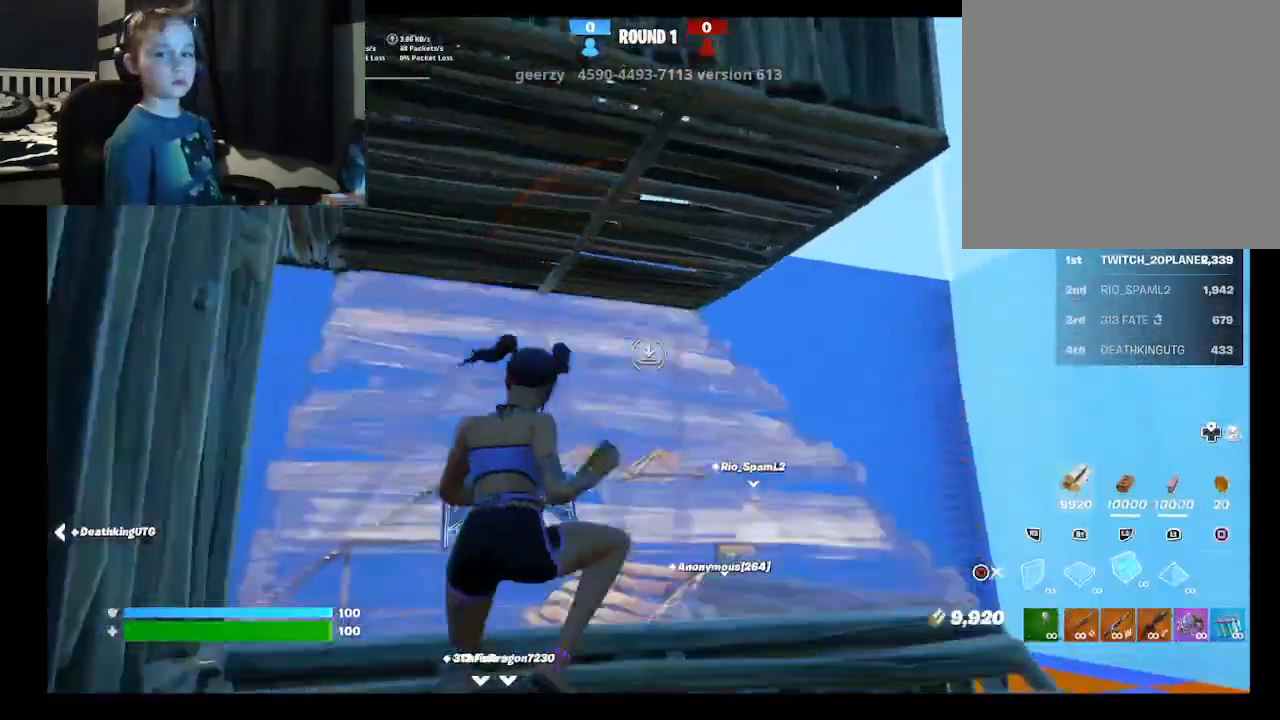
{"buttons": ["R1"], "left_stick": "up", "right_stick": "center", "events": [[100, "R1", "down"], [133, "right_stick", "right"], [233, "right_stick", "up-right"], [333, "right_stick", "center"]]}
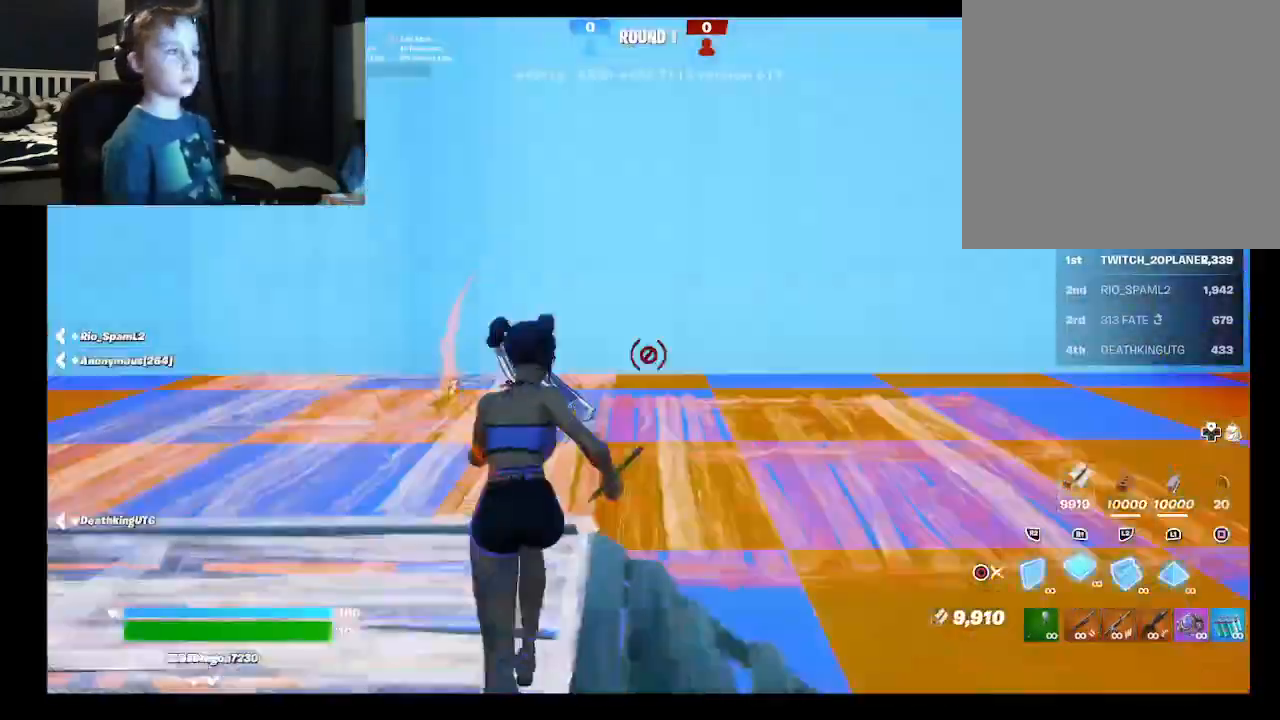
{"buttons": ["B"], "left_stick": "up", "right_stick": "center", "events": [[100, "R1", "up"], [133, "R2", "down"], [133, "right_stick", "left"], [300, "right_stick", "center"], [367, "R2", "up"], [400, "B", "down"]]}
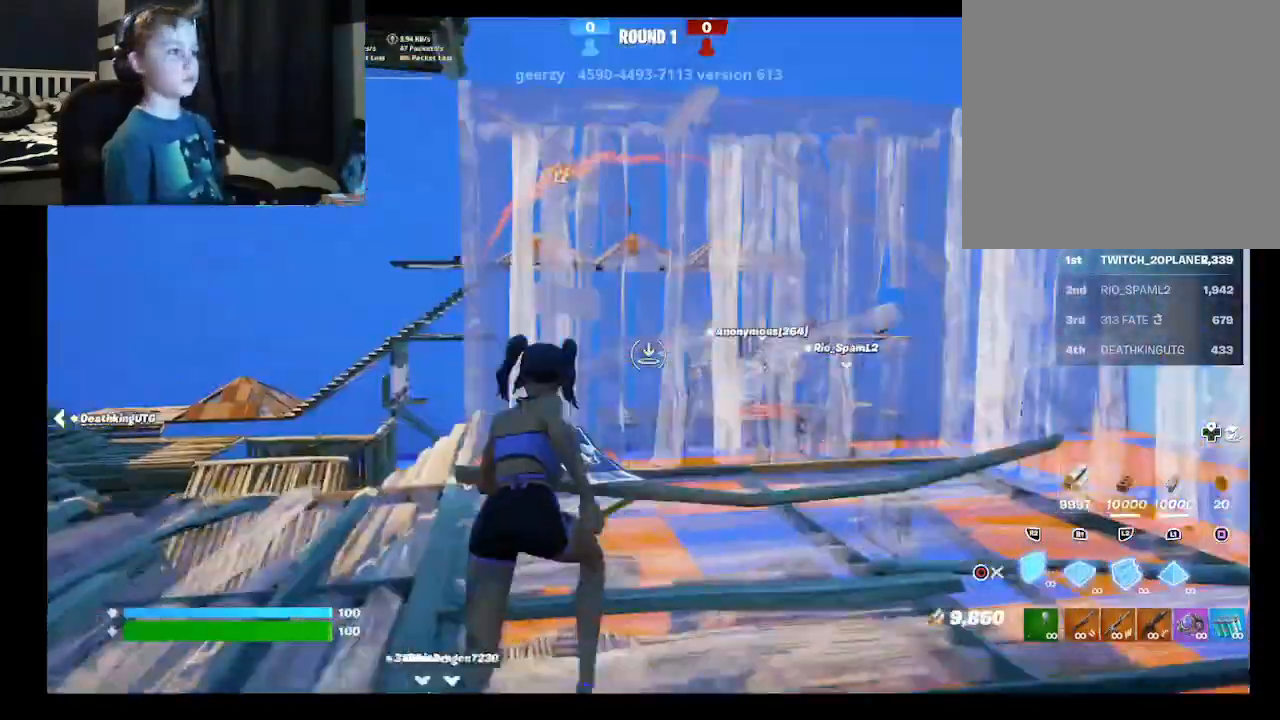
{"buttons": [], "left_stick": "up", "right_stick": "up-right", "events": [[67, "B", "up"], [233, "right_stick", "up-left"], [300, "R2", "down"], [333, "right_stick", "down-left"], [433, "right_stick", "down-right"], [500, "R2", "up"], [500, "right_stick", "up-right"]]}
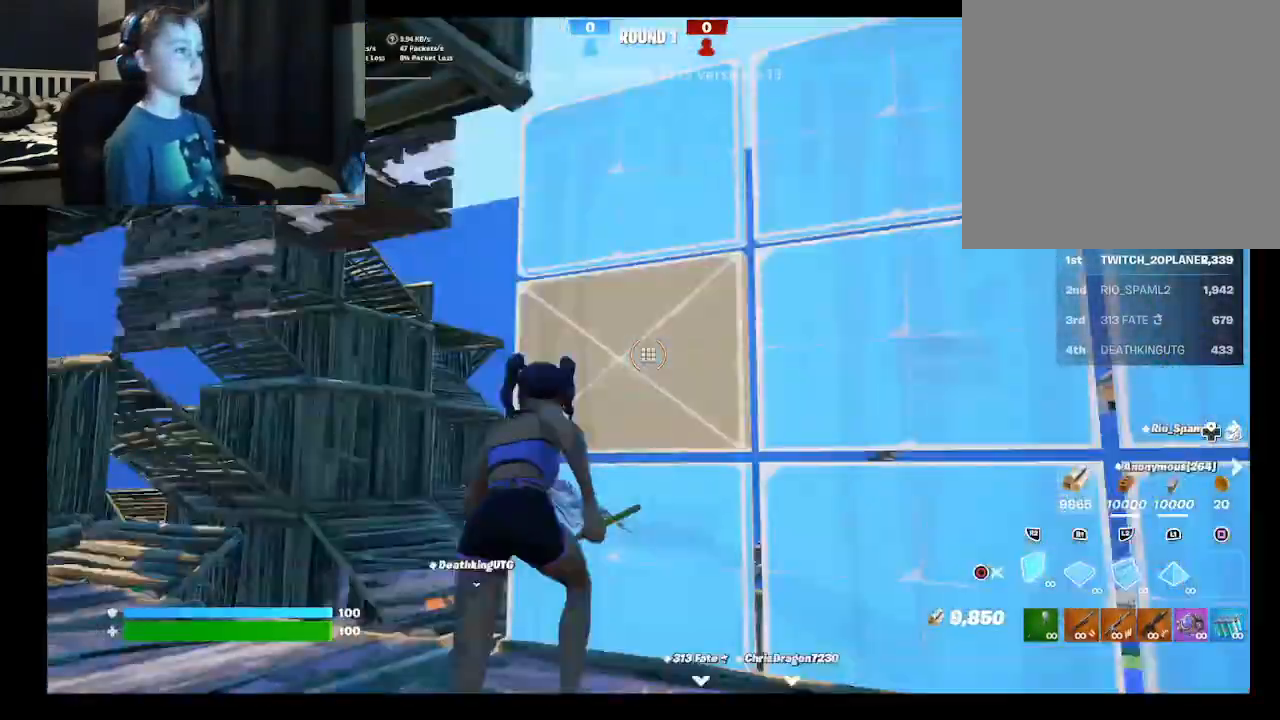
{"buttons": ["R1"], "left_stick": "up", "right_stick": "center", "events": [[67, "right_stick", "up-left"], [133, "right_stick", "center"], [167, "R1", "down"]]}
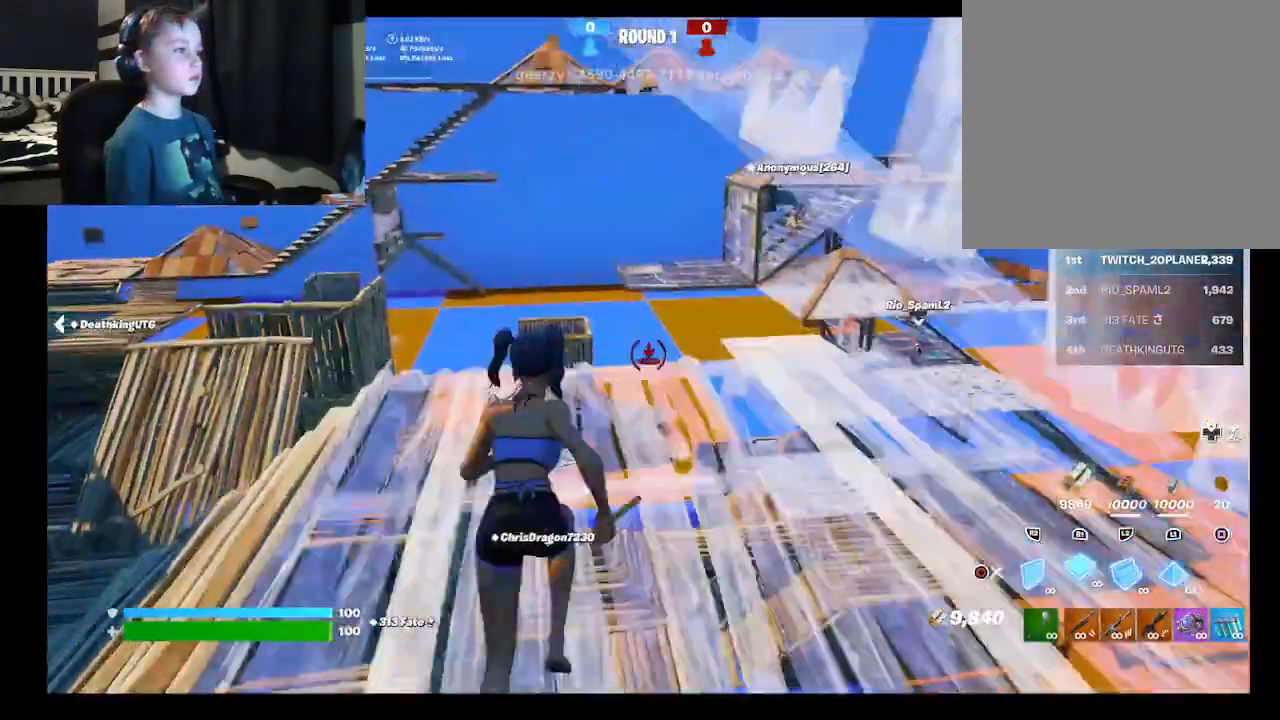
{"buttons": [], "left_stick": "up", "right_stick": "left", "events": [[33, "L1", "down"], [100, "R1", "up"], [200, "B", "down"], [233, "L1", "up"], [367, "B", "up"], [500, "right_stick", "left"]]}
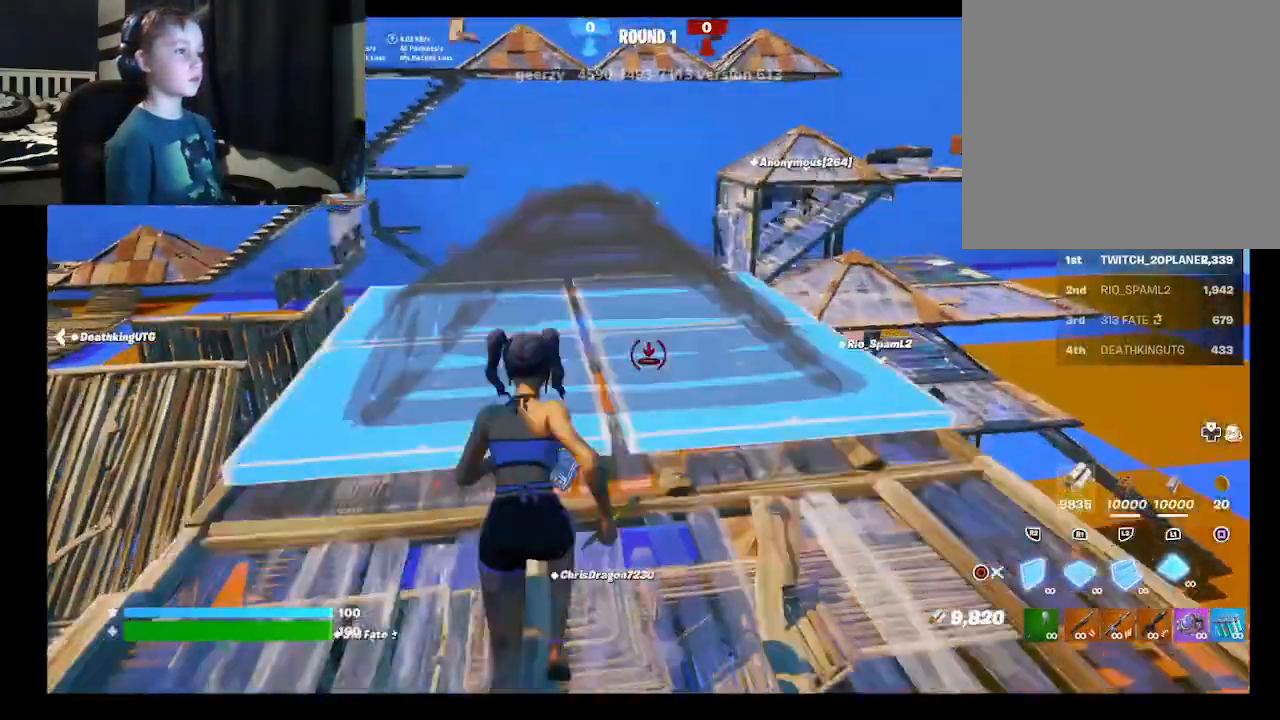
{"buttons": [], "left_stick": "up-left", "right_stick": "center", "events": [[33, "R2", "down"], [100, "right_stick", "right"], [200, "R2", "up"], [200, "right_stick", "up-left"], [367, "right_stick", "center"], [433, "left_stick", "up-left"]]}
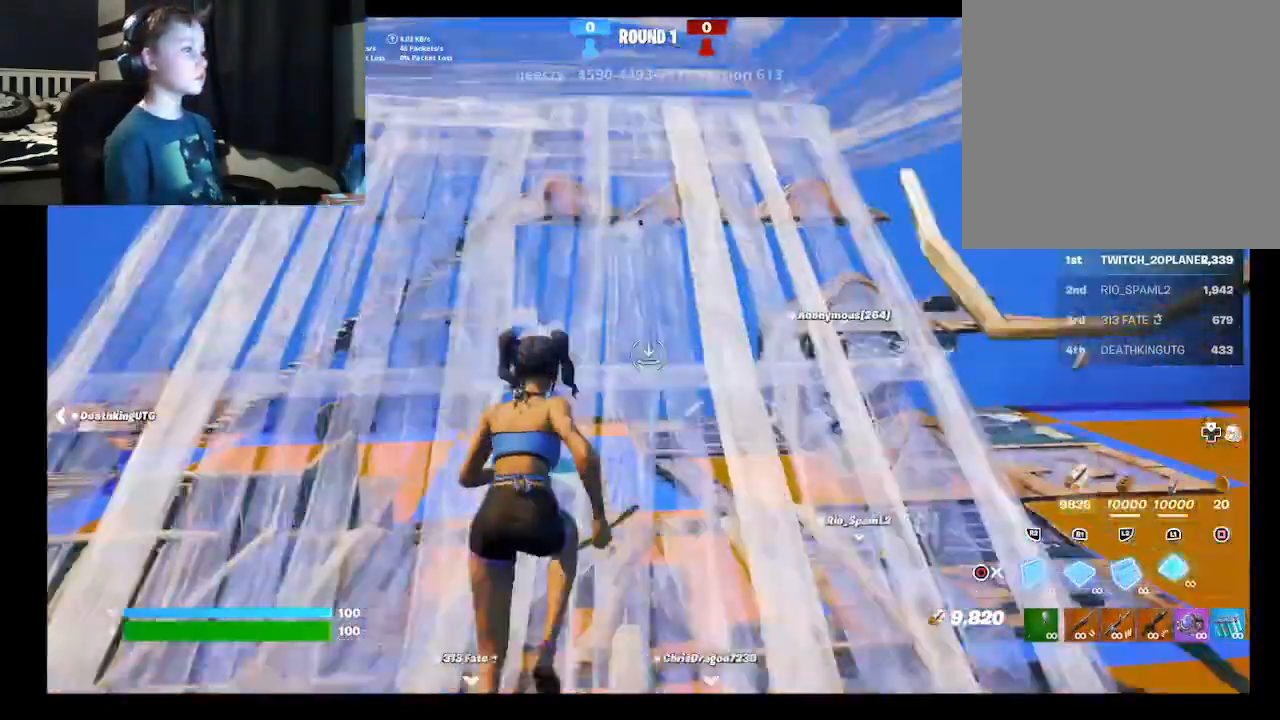
{"buttons": ["R2"], "left_stick": "down-right", "right_stick": "center", "events": [[133, "R2", "down"], [133, "right_stick", "right"], [233, "left_stick", "left"], [333, "left_stick", "down-left"], [367, "right_stick", "down-left"], [500, "left_stick", "down-right"], [500, "right_stick", "center"]]}
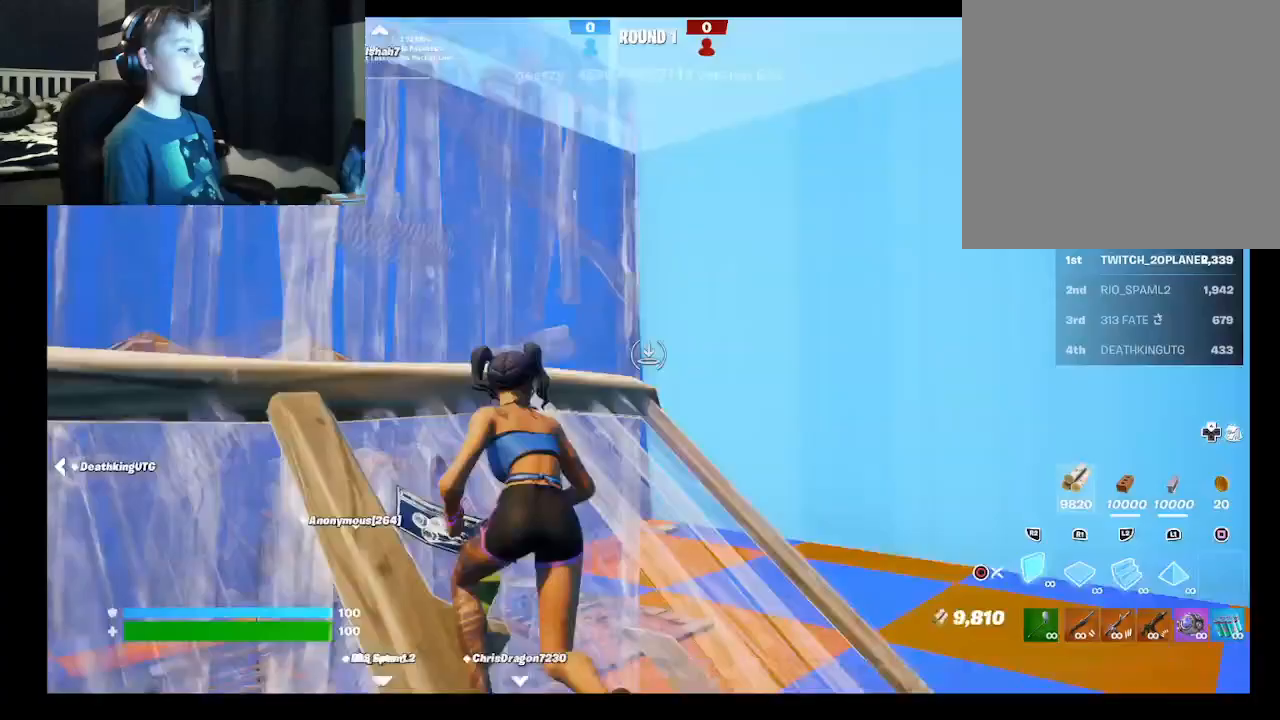
{"buttons": ["R1"], "left_stick": "up-right", "right_stick": "down", "events": [[33, "A", "down"], [67, "R2", "up"], [133, "A", "up"], [200, "left_stick", "right"], [233, "right_stick", "down"], [333, "right_stick", "down-right"], [433, "R1", "down"], [467, "left_stick", "up-right"], [467, "right_stick", "down"]]}
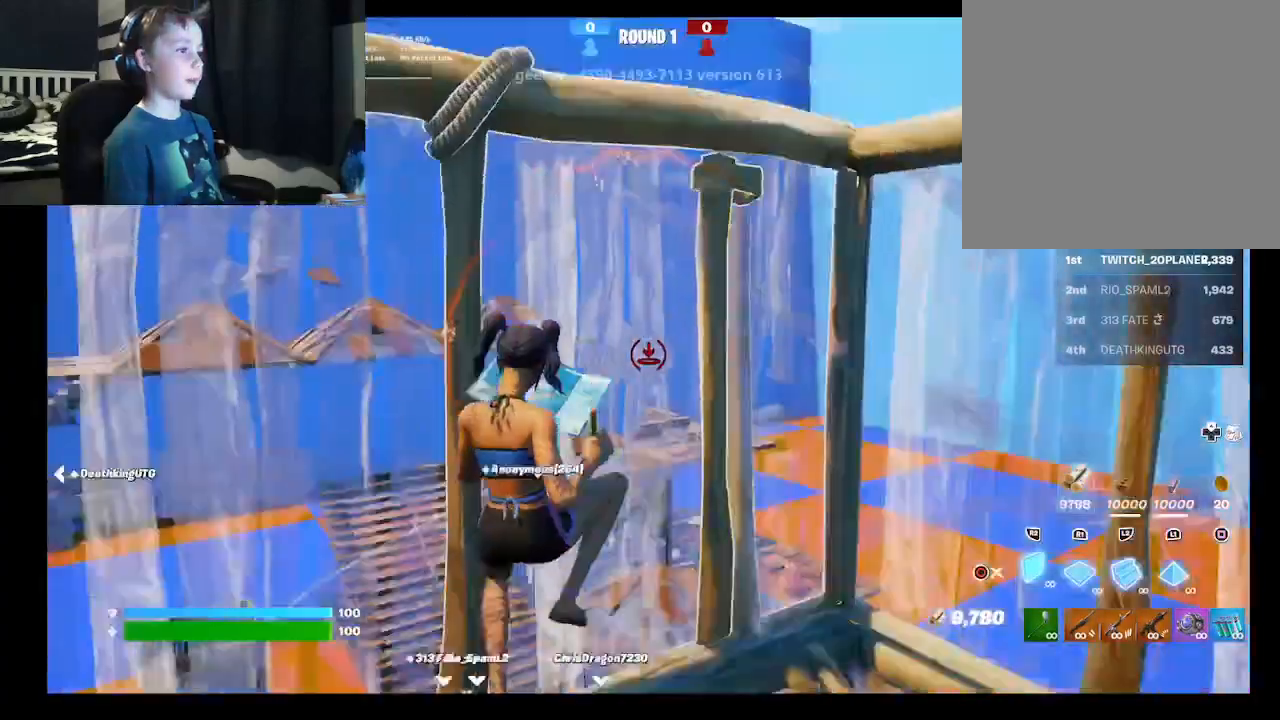
{"buttons": [], "left_stick": "up-left", "right_stick": "center", "events": [[33, "right_stick", "center"], [67, "R1", "up"], [100, "left_stick", "up-left"], [133, "B", "down"], [433, "B", "up"]]}
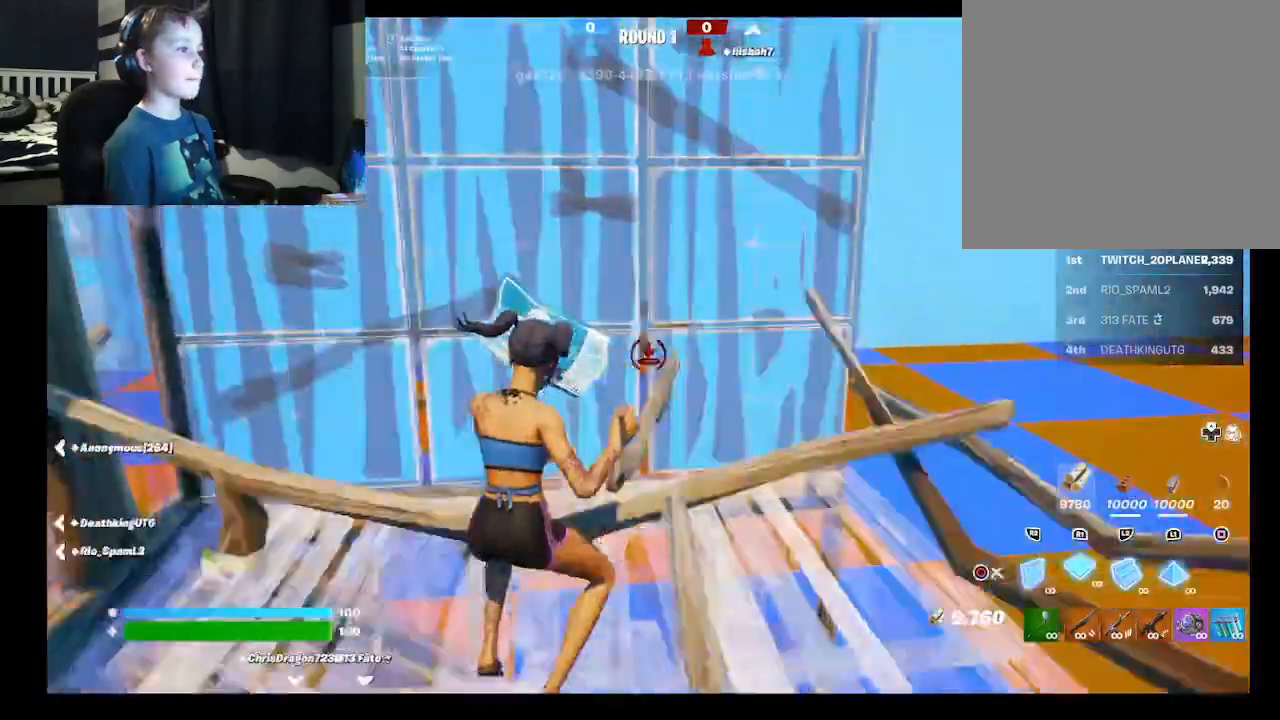
{"buttons": ["R1"], "left_stick": "up-left", "right_stick": "down-left", "events": [[33, "right_stick", "up-left"], [133, "R2", "down"], [133, "right_stick", "down-left"], [233, "right_stick", "right"], [300, "R2", "up"], [400, "right_stick", "down-left"], [467, "R1", "down"]]}
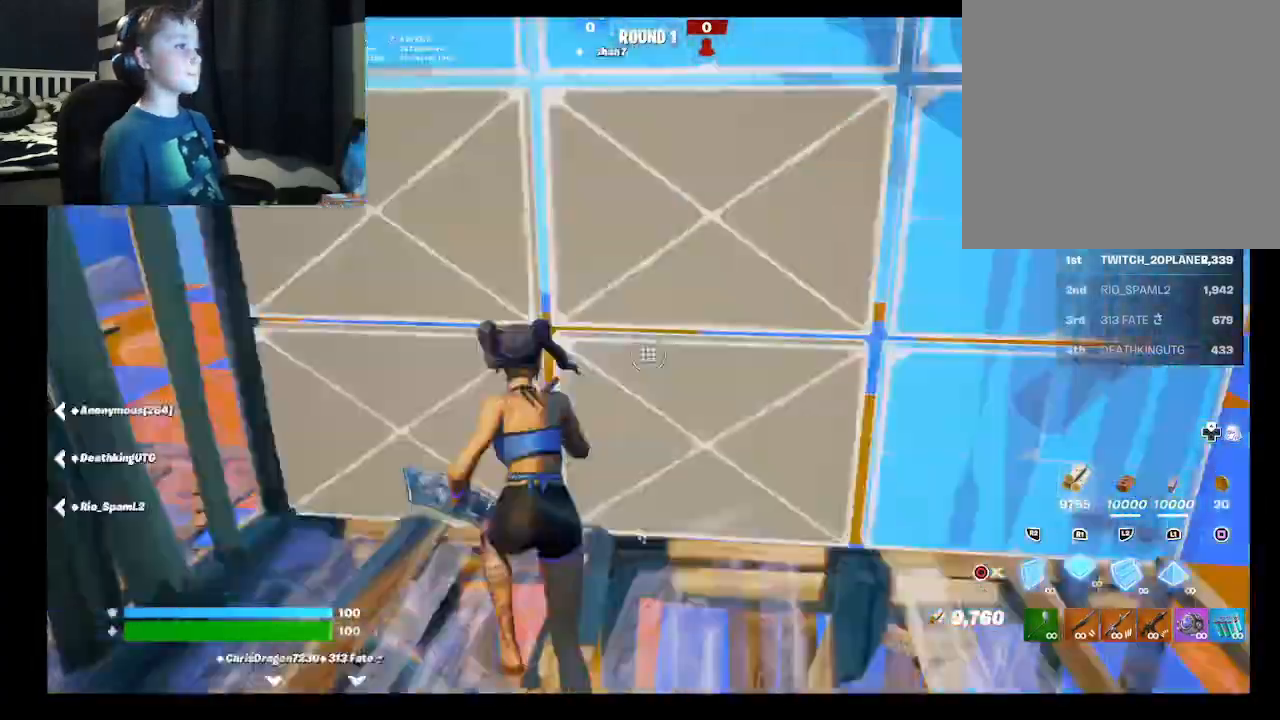
{"buttons": [], "left_stick": "up-right", "right_stick": "center", "events": [[67, "right_stick", "center"], [133, "right_stick", "left"], [267, "left_stick", "up"], [333, "right_stick", "center"], [367, "L1", "down"], [367, "R1", "up"], [467, "left_stick", "up-right"], [500, "L1", "up"]]}
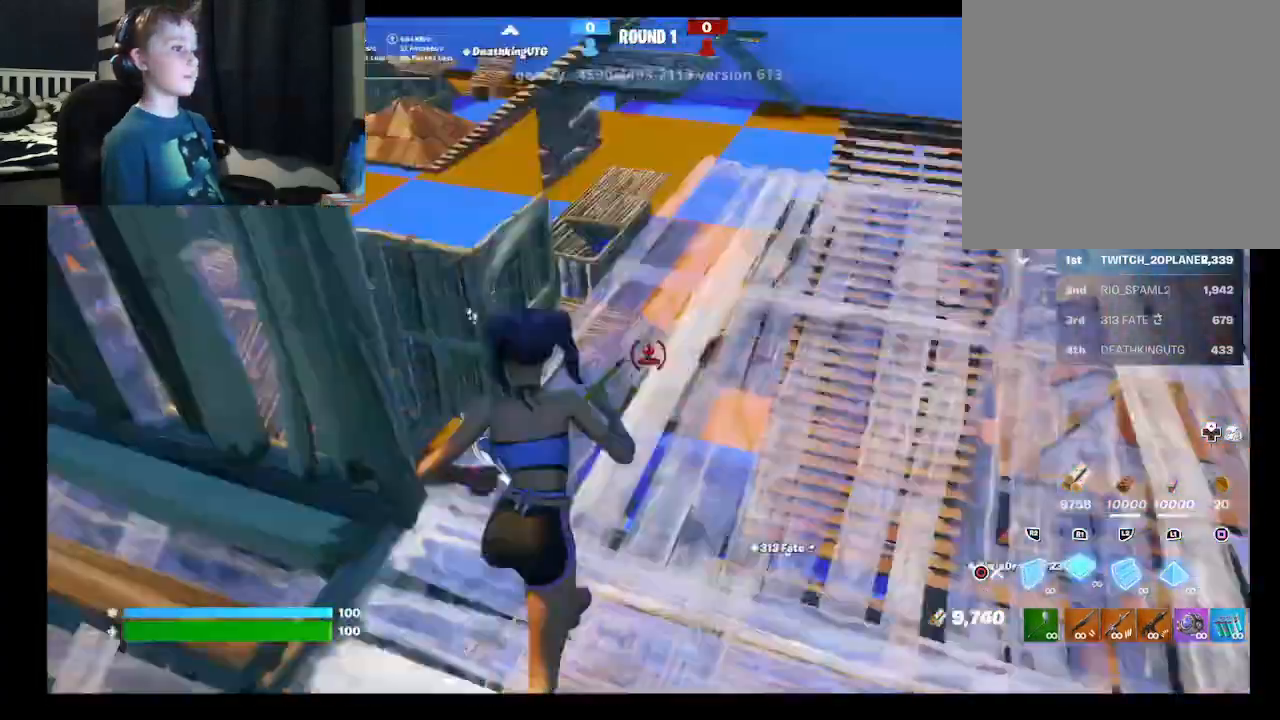
{"buttons": [], "left_stick": "up-right", "right_stick": "down-right", "events": [[233, "Y", "down"], [333, "Y", "up"], [433, "right_stick", "down-right"]]}